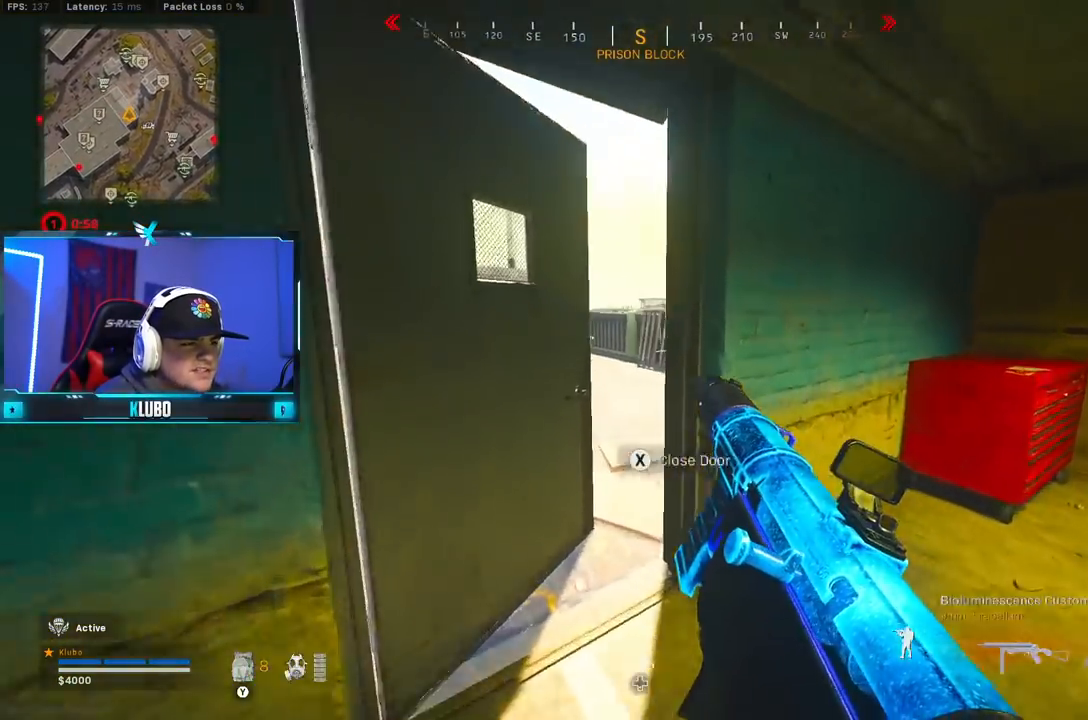
Gameplay with a controller (Xbox layout); each line is a JSON object with the inputs held at the frame after it. "button_events" lists button changes between this image and that frame as [ms after this image, input, new state], when the widget could be followed in between (sticks are given only as held states).
{"buttons": [], "left_stick": "up-right", "right_stick": "right", "button_events": []}
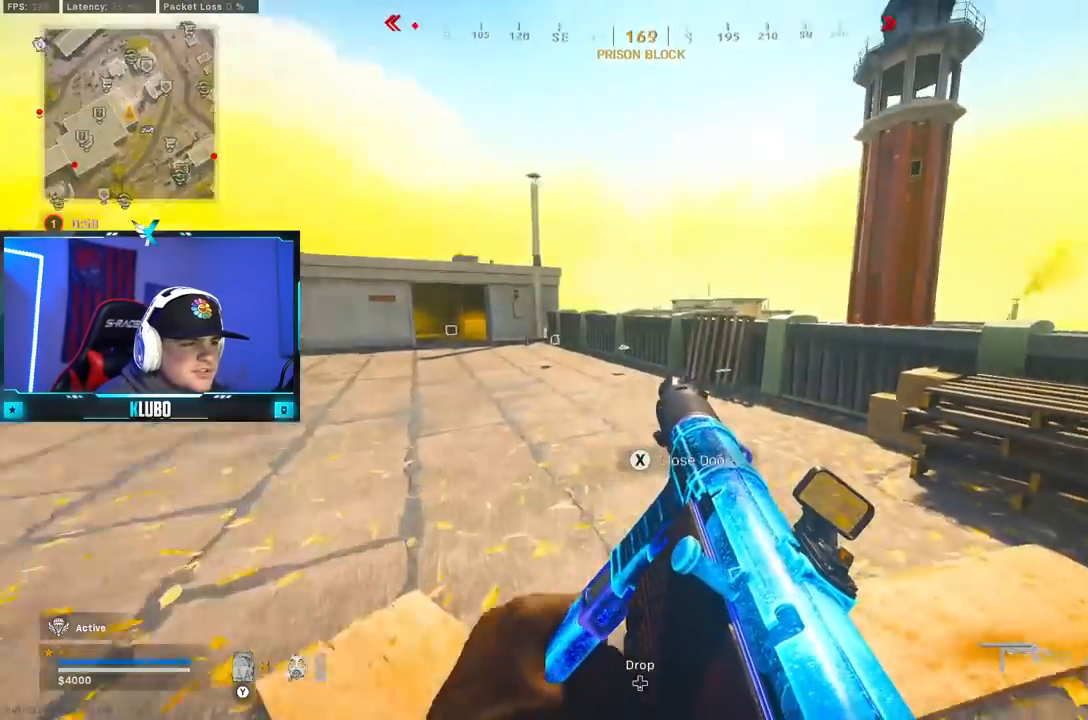
{"buttons": ["L3"], "left_stick": "up", "right_stick": "up-right", "button_events": [[100, "L3", "down"], [233, "A", "down"], [233, "L3", "up"], [400, "A", "up"], [500, "L3", "down"]]}
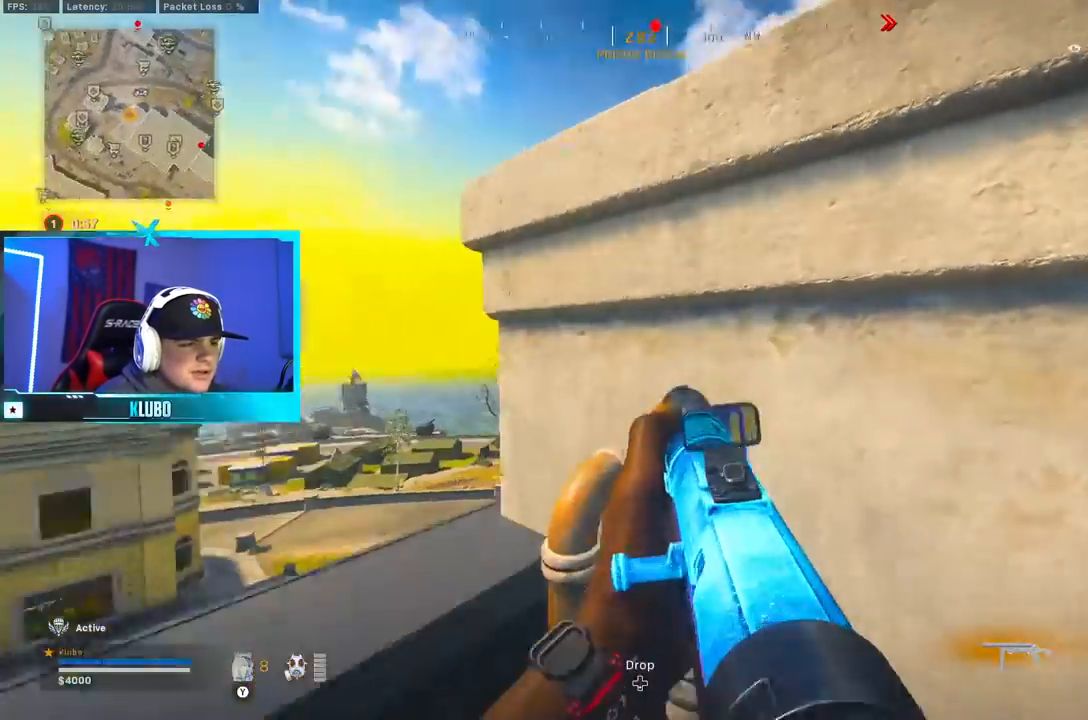
{"buttons": [], "left_stick": "down-left", "right_stick": "center", "button_events": [[133, "L3", "up"], [167, "A", "down"], [283, "A", "up"], [350, "A", "down"], [467, "A", "up"]]}
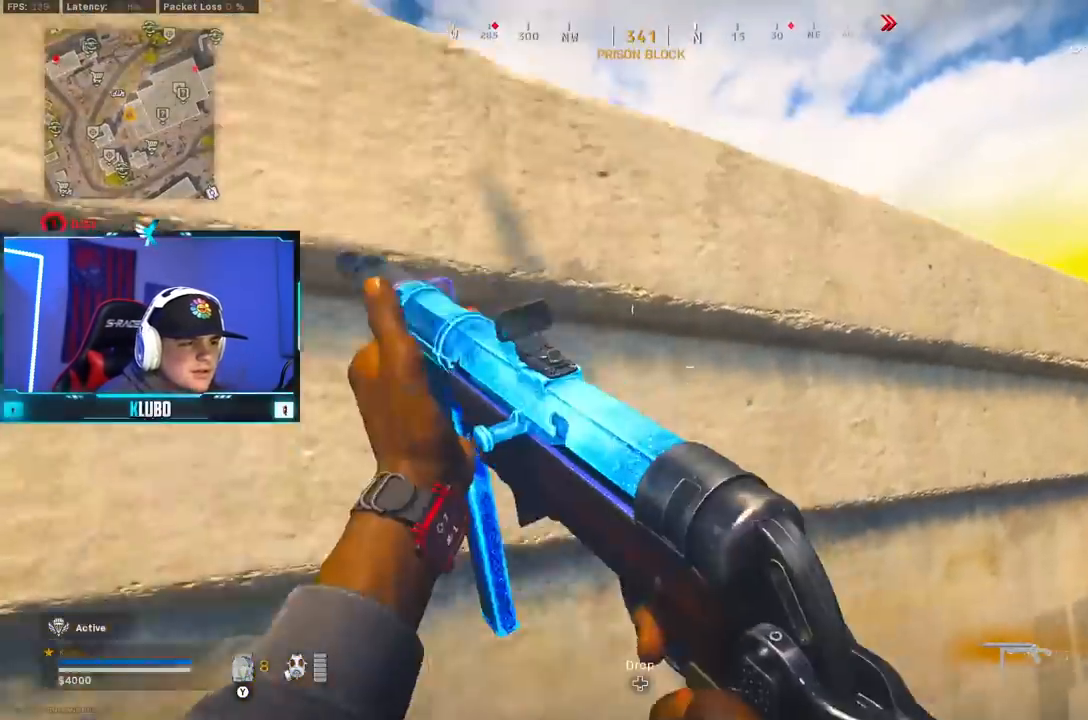
{"buttons": [], "left_stick": "up", "right_stick": "down-left", "button_events": [[33, "A", "down"], [167, "A", "up"], [233, "A", "down"], [367, "L2", "down"], [383, "A", "up"], [467, "L2", "up"]]}
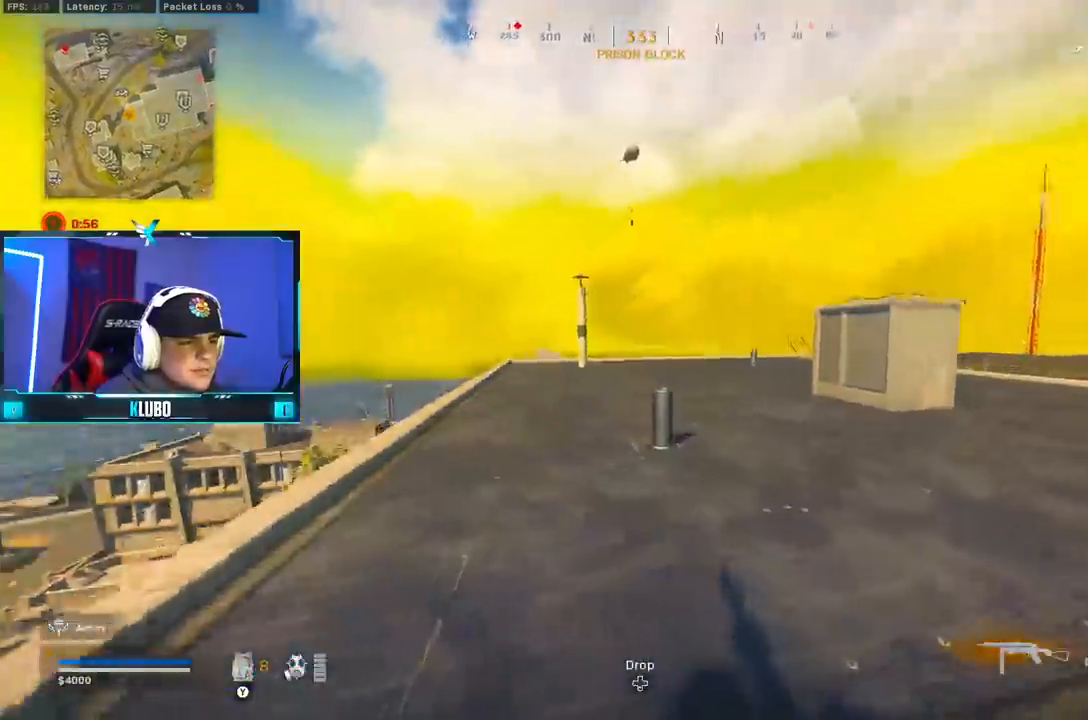
{"buttons": [], "left_stick": "up-left", "right_stick": "down", "button_events": [[150, "L3", "down"], [367, "L3", "up"]]}